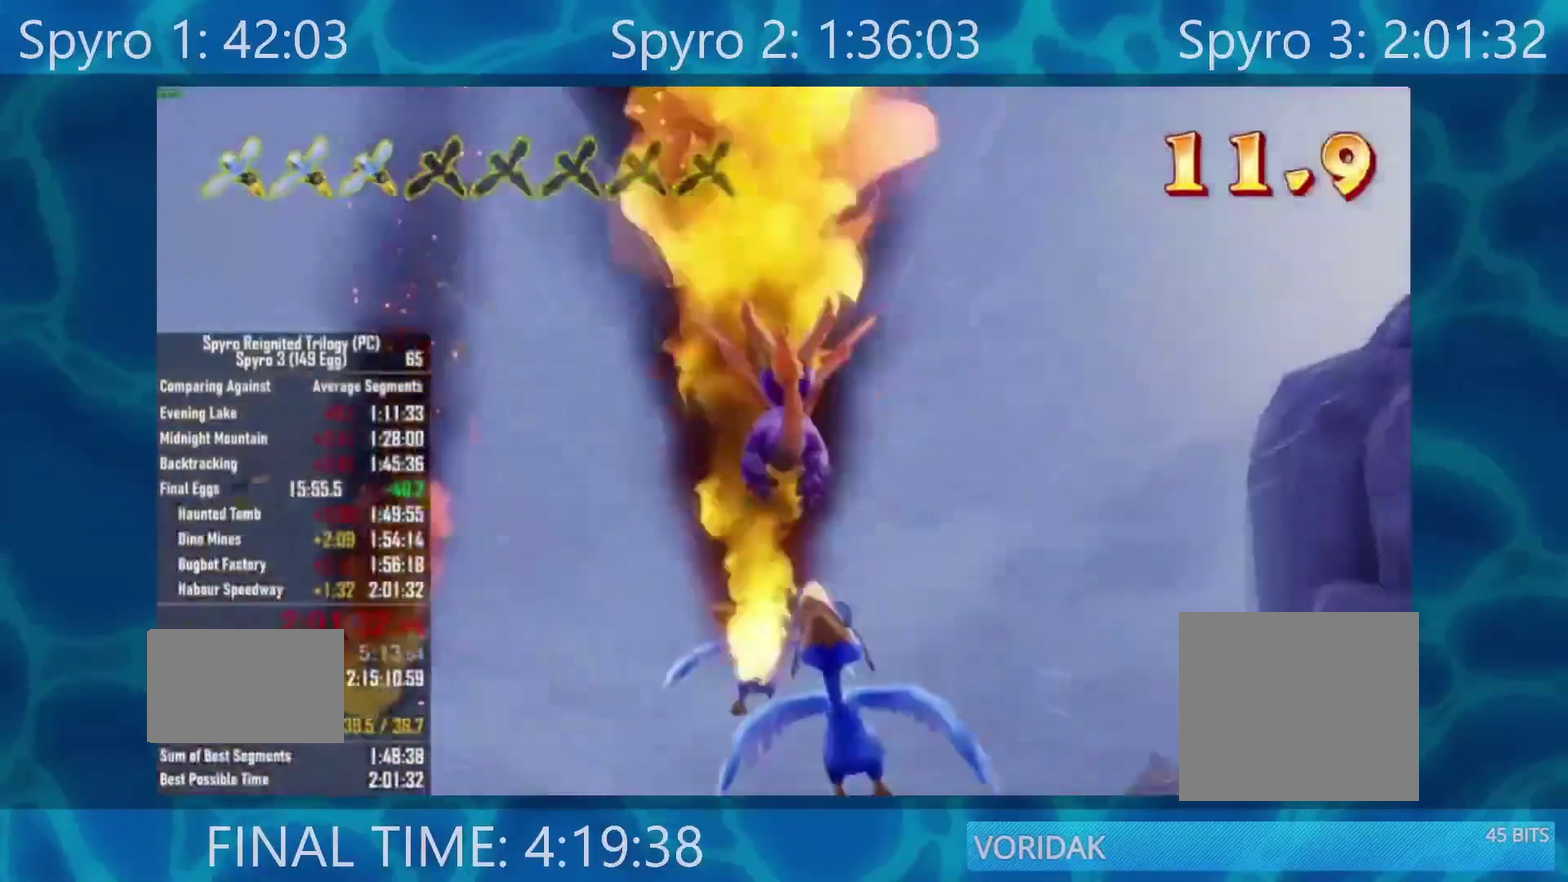
Gameplay with a controller (Xbox layout); each line is a JSON object with the inputs held at the frame after it. "events" lists button and stick changes between this image and that frame as [ms after this image, input, new state], when the widget could be followed in between.
{"buttons": ["X"], "left_stick": "left", "right_stick": "center", "events": [[100, "R2", "down"], [267, "R2", "up"], [300, "left_stick", "left"], [367, "X", "down"]]}
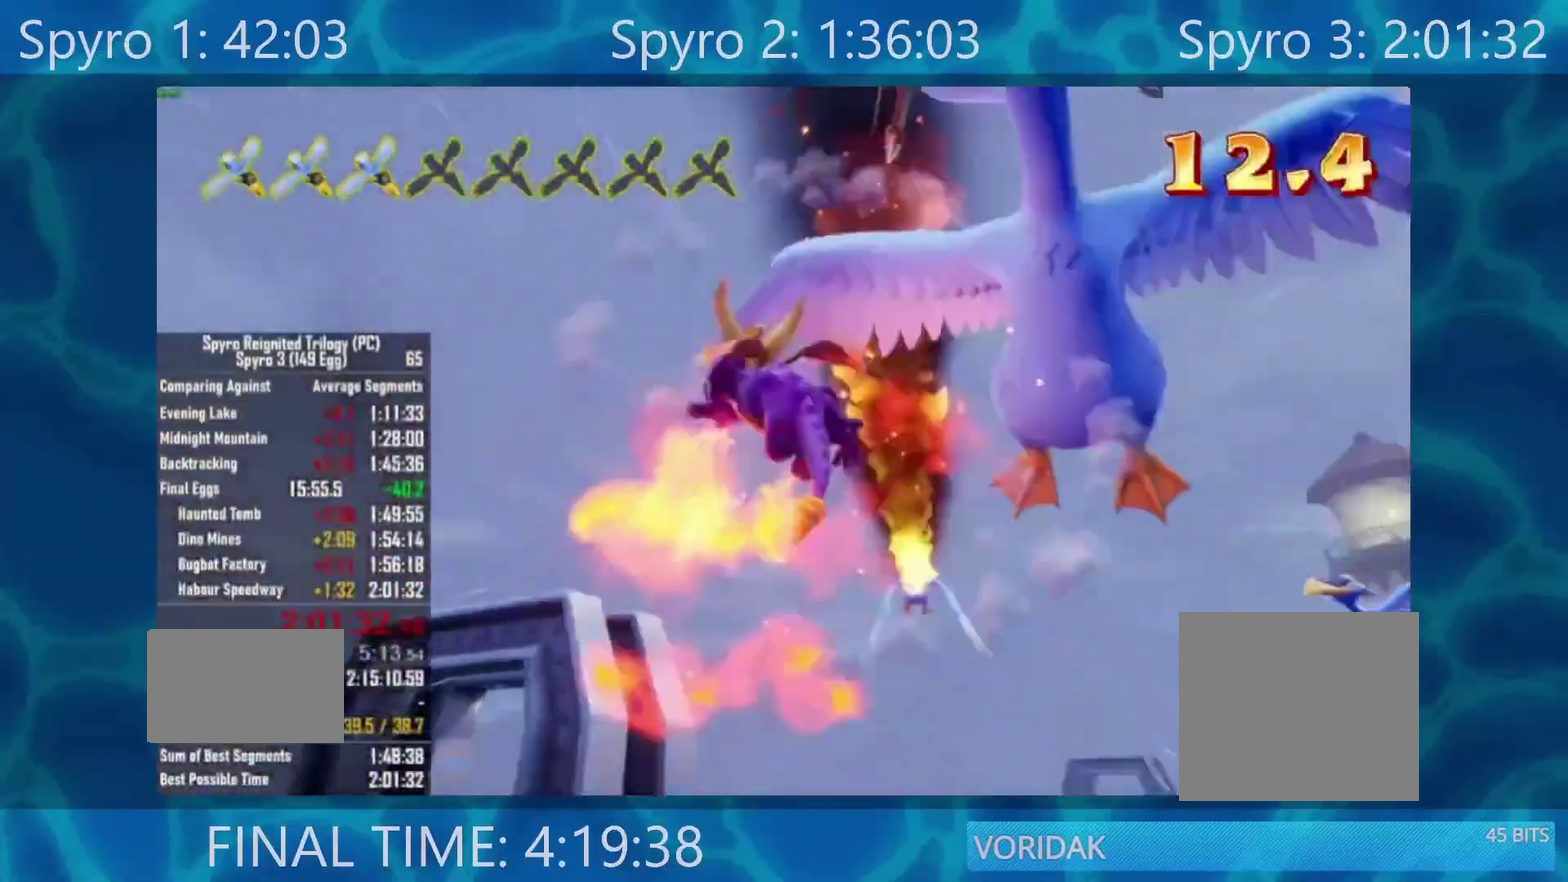
{"buttons": ["X"], "left_stick": "right", "right_stick": "center", "events": [[200, "left_stick", "center"], [300, "left_stick", "right"]]}
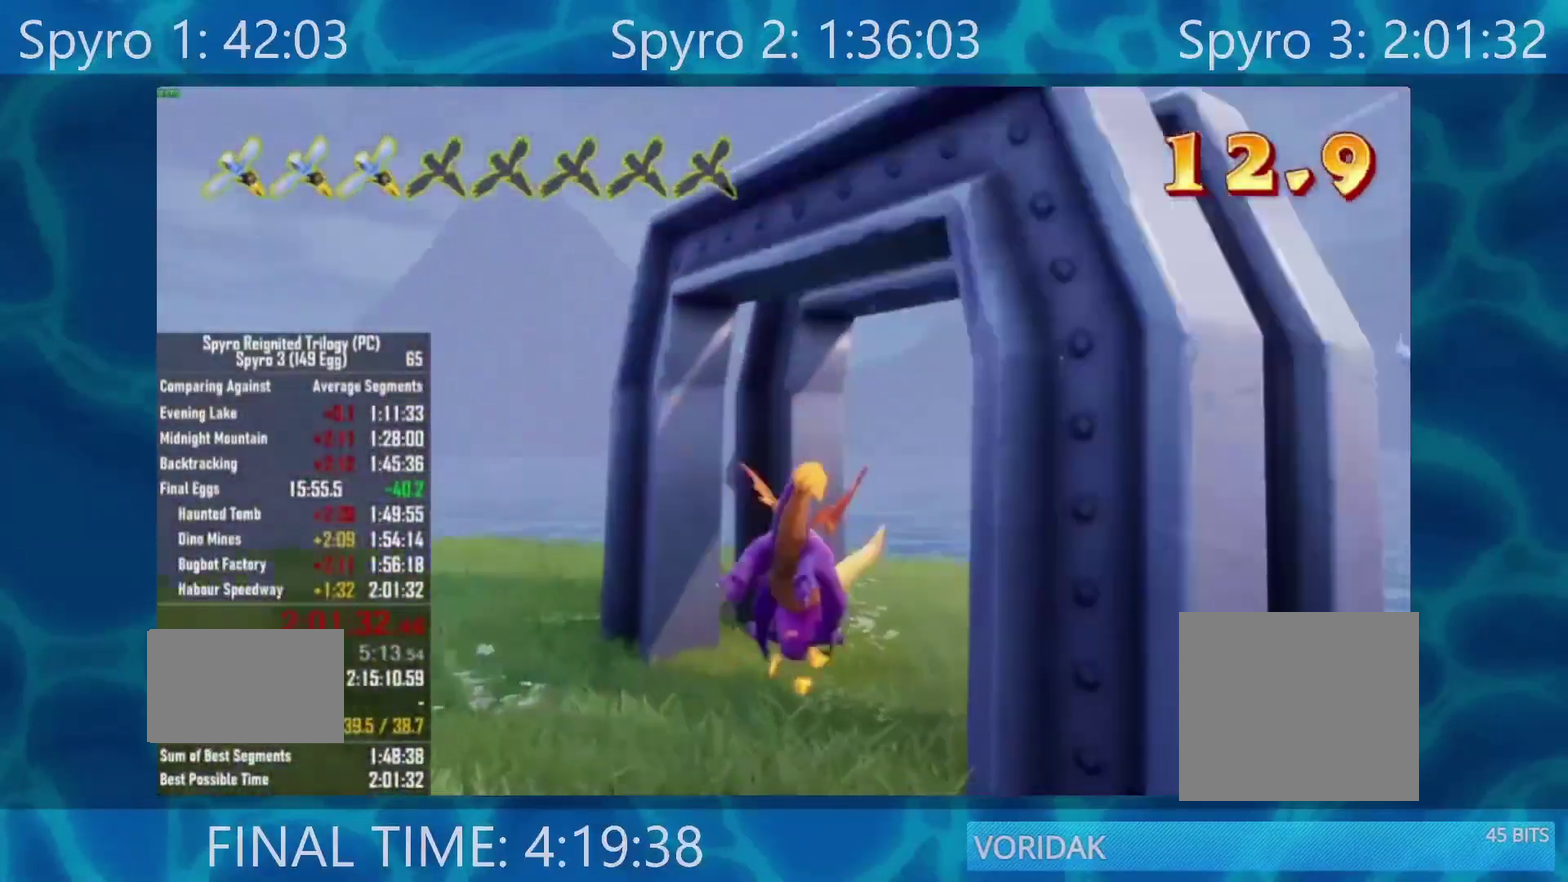
{"buttons": ["A"], "left_stick": "center", "right_stick": "center", "events": [[67, "X", "up"], [133, "left_stick", "center"], [167, "START", "down"], [267, "START", "up"], [333, "A", "down"], [433, "A", "up"], [500, "A", "down"]]}
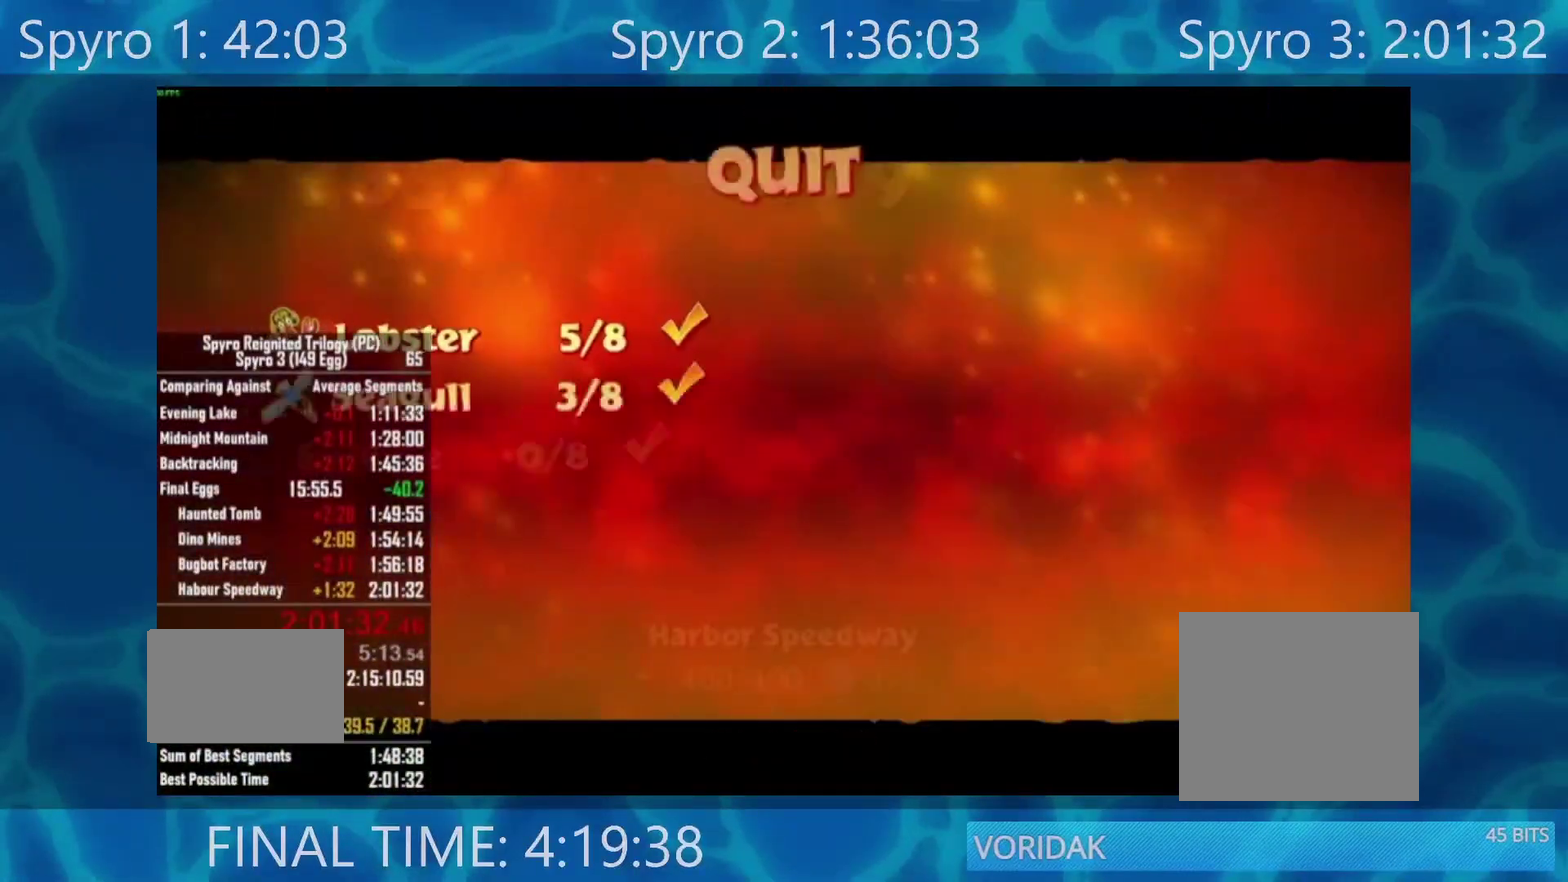
{"buttons": ["A"], "left_stick": "center", "right_stick": "center", "events": [[100, "A", "up"], [167, "A", "down"], [233, "A", "up"], [333, "A", "down"], [400, "A", "up"], [467, "A", "down"]]}
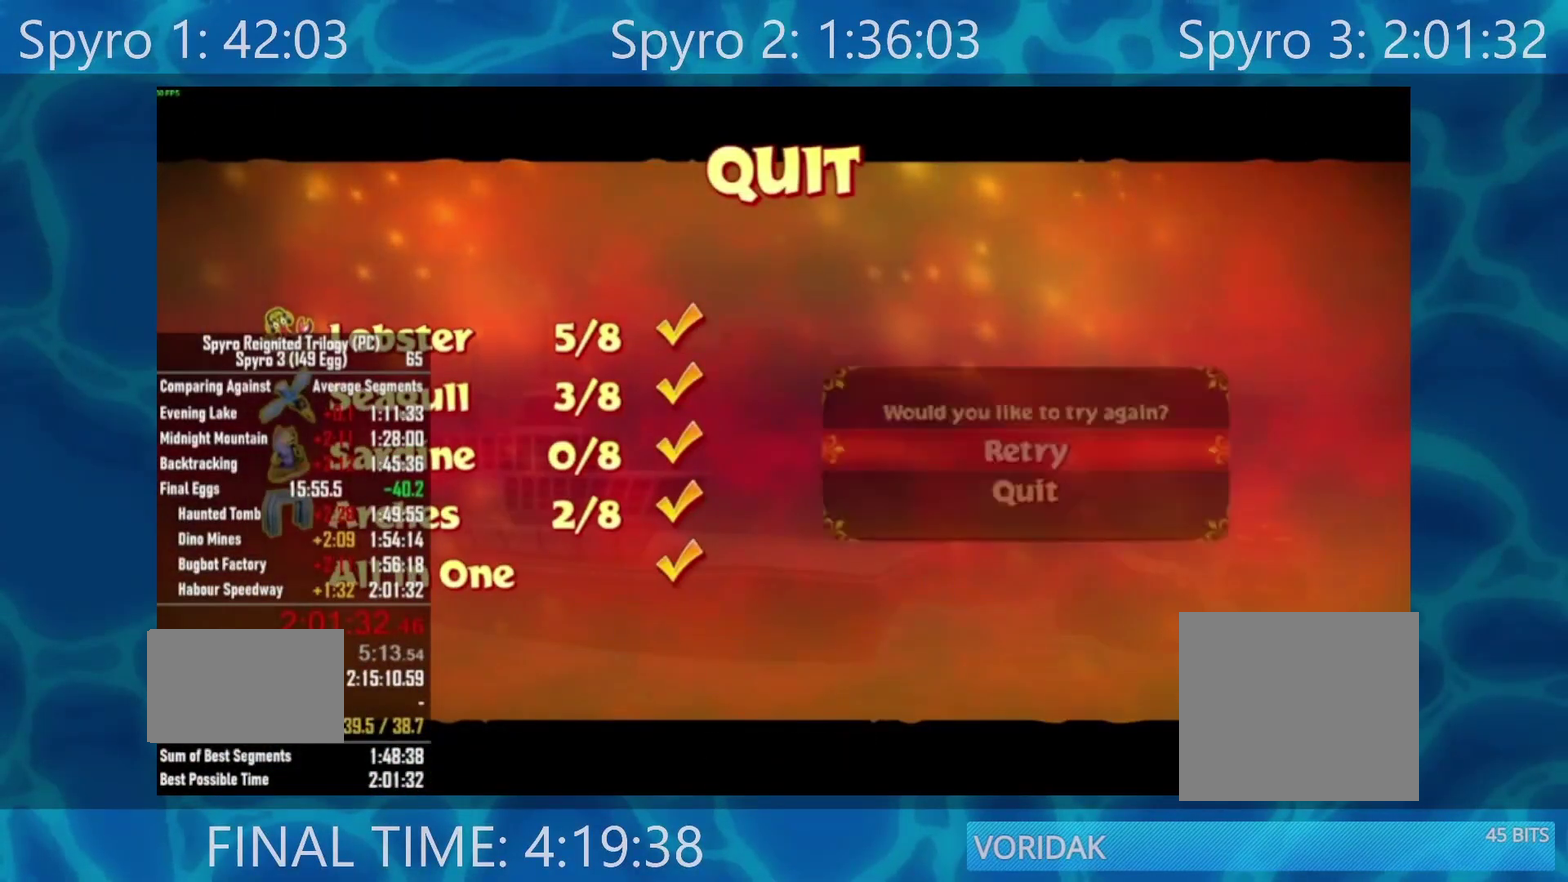
{"buttons": [], "left_stick": "center", "right_stick": "center", "events": [[33, "A", "up"], [100, "A", "down"], [200, "A", "up"]]}
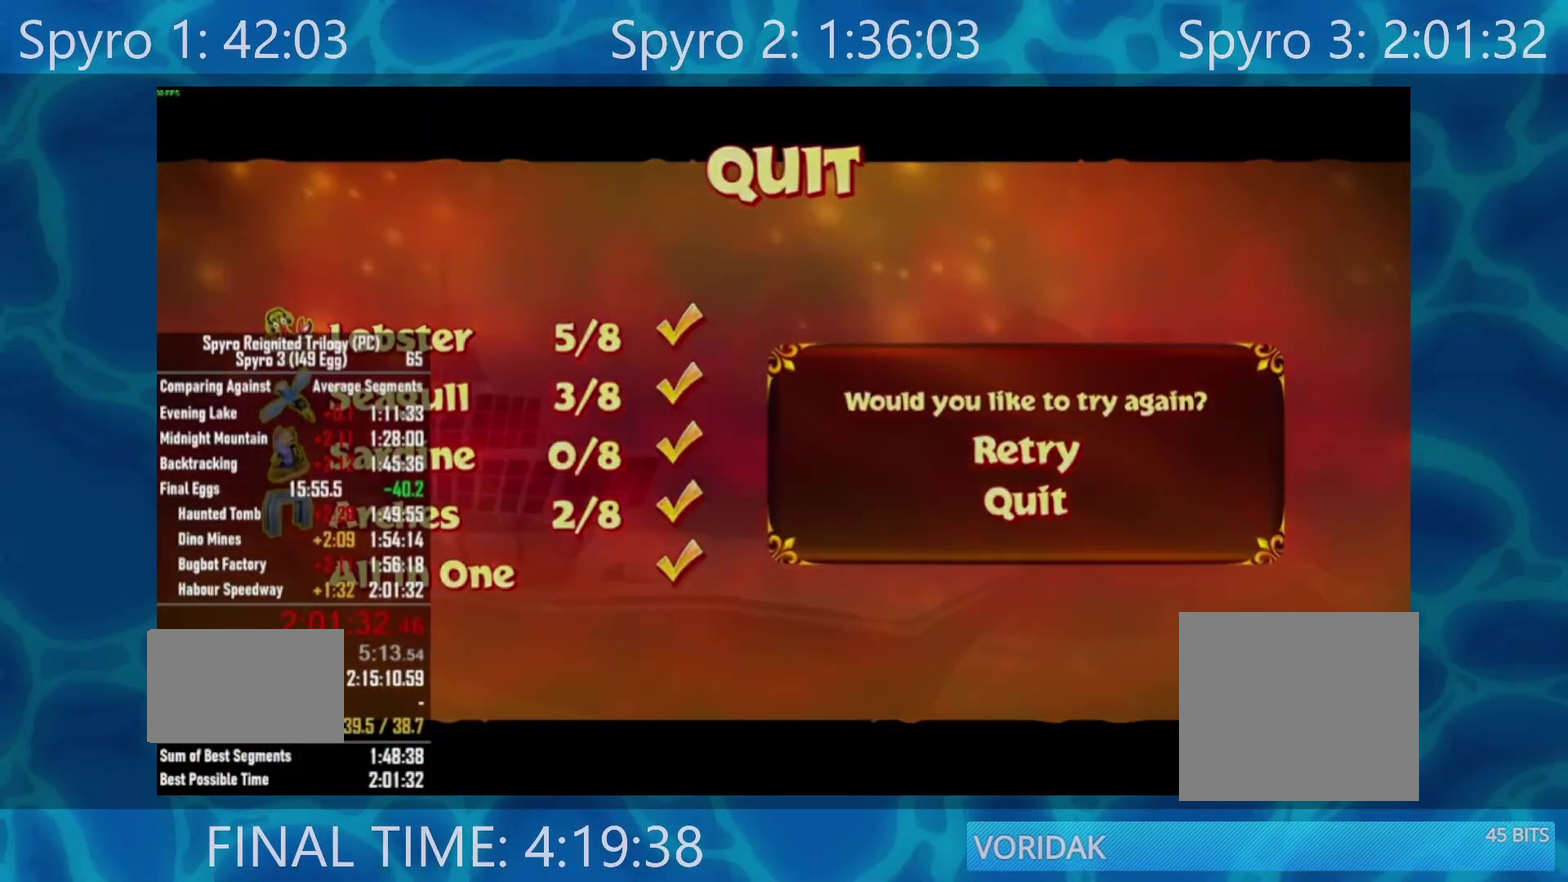
{"buttons": [], "left_stick": "center", "right_stick": "center", "events": []}
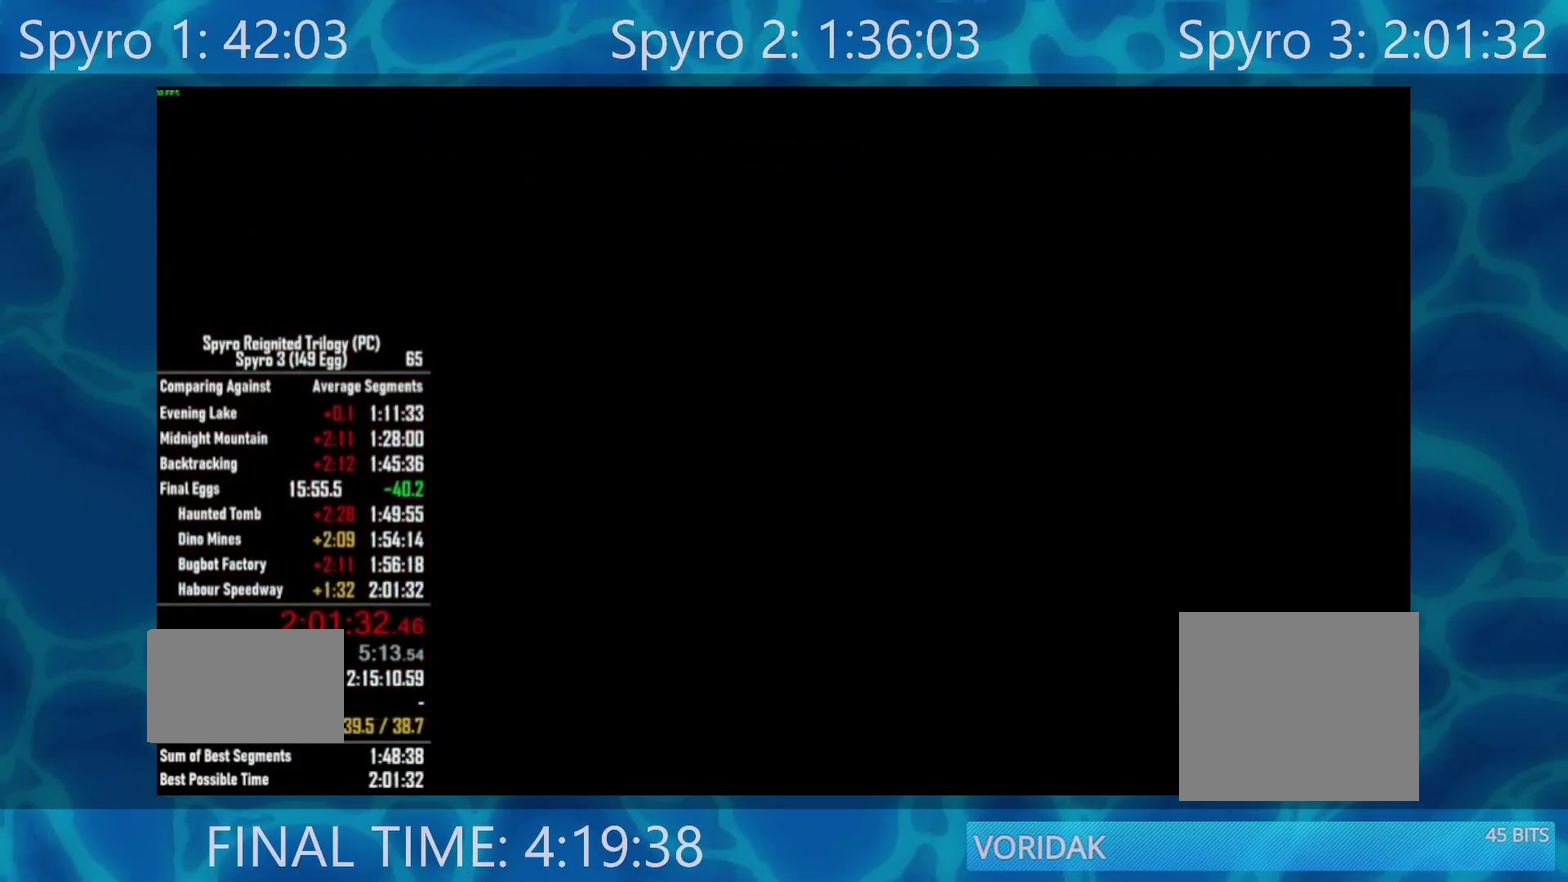
{"buttons": [], "left_stick": "center", "right_stick": "center", "events": []}
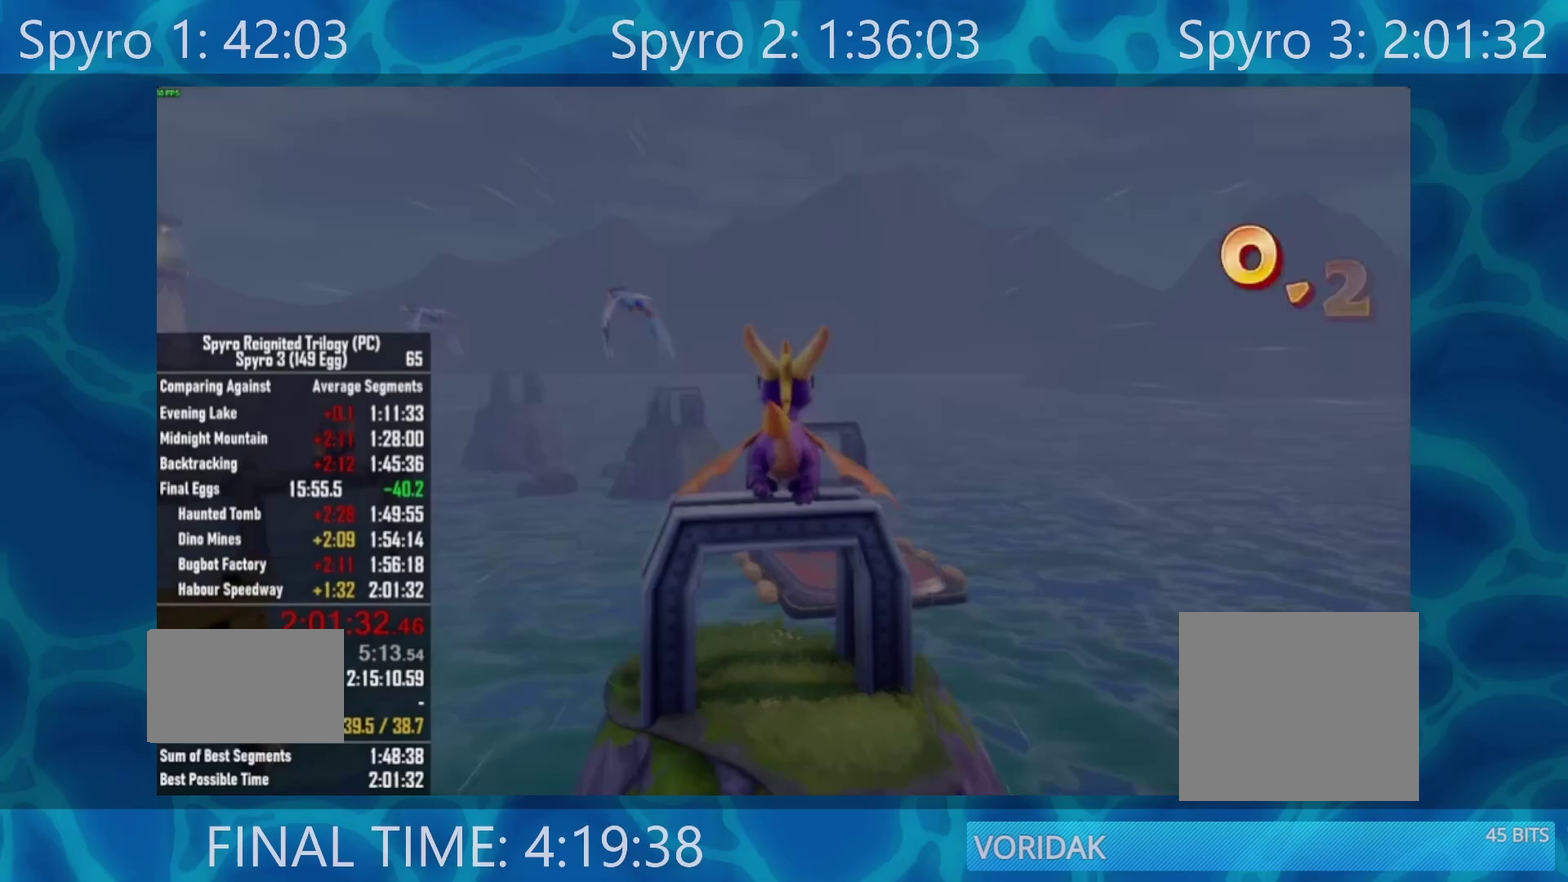
{"buttons": [], "left_stick": "down-left", "right_stick": "left", "events": [[67, "Y", "down"], [167, "Y", "up"], [167, "left_stick", "left"], [233, "left_stick", "down-left"], [283, "right_stick", "left"]]}
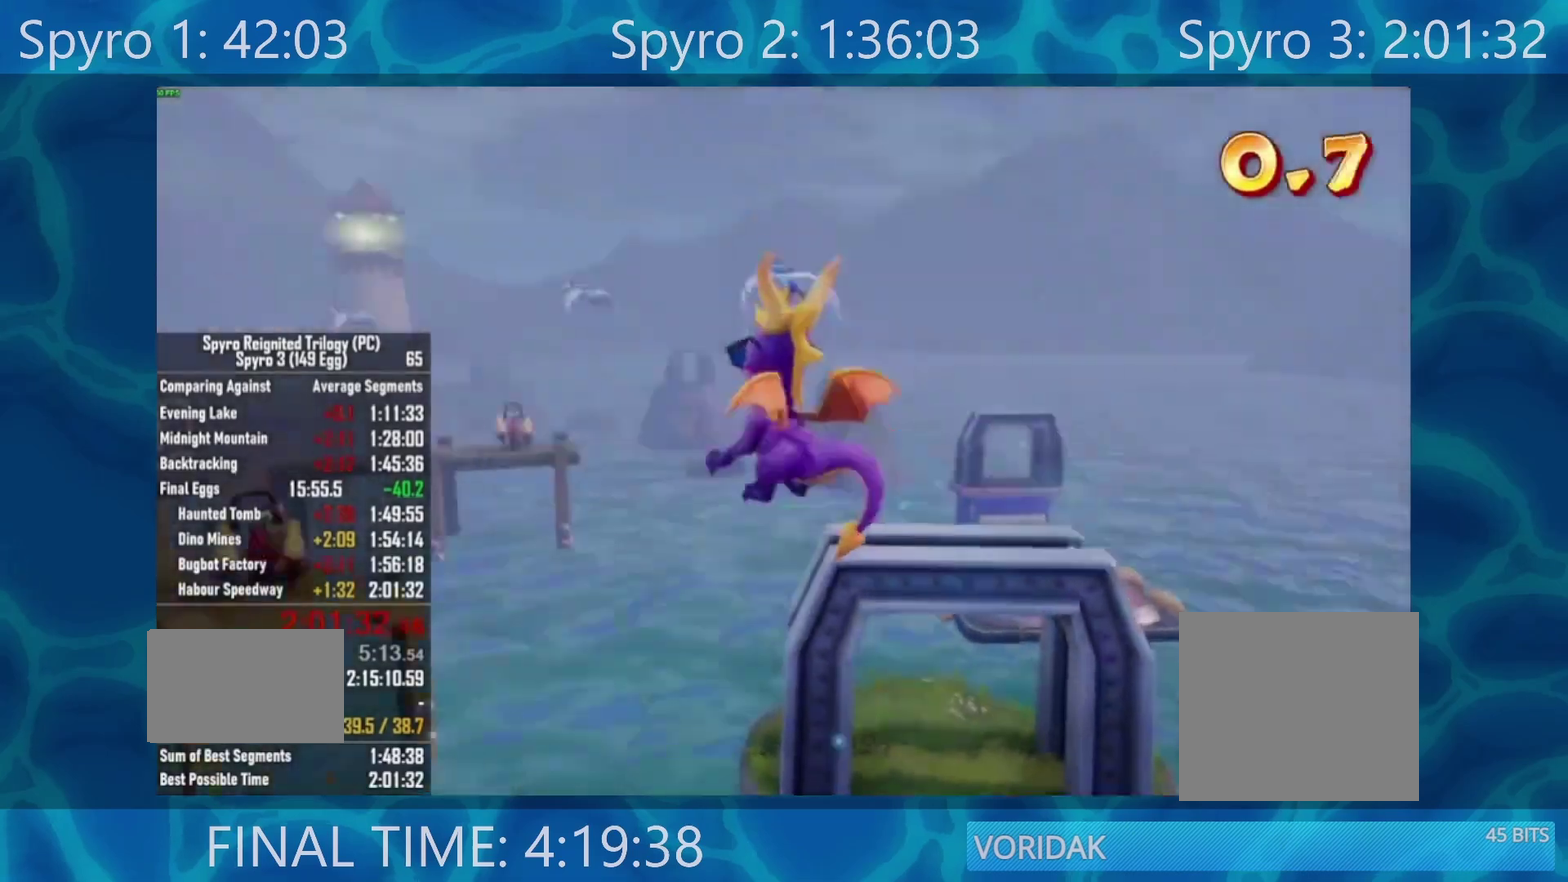
{"buttons": ["A"], "left_stick": "center", "right_stick": "center", "events": [[233, "right_stick", "center"], [417, "left_stick", "center"], [433, "A", "down"]]}
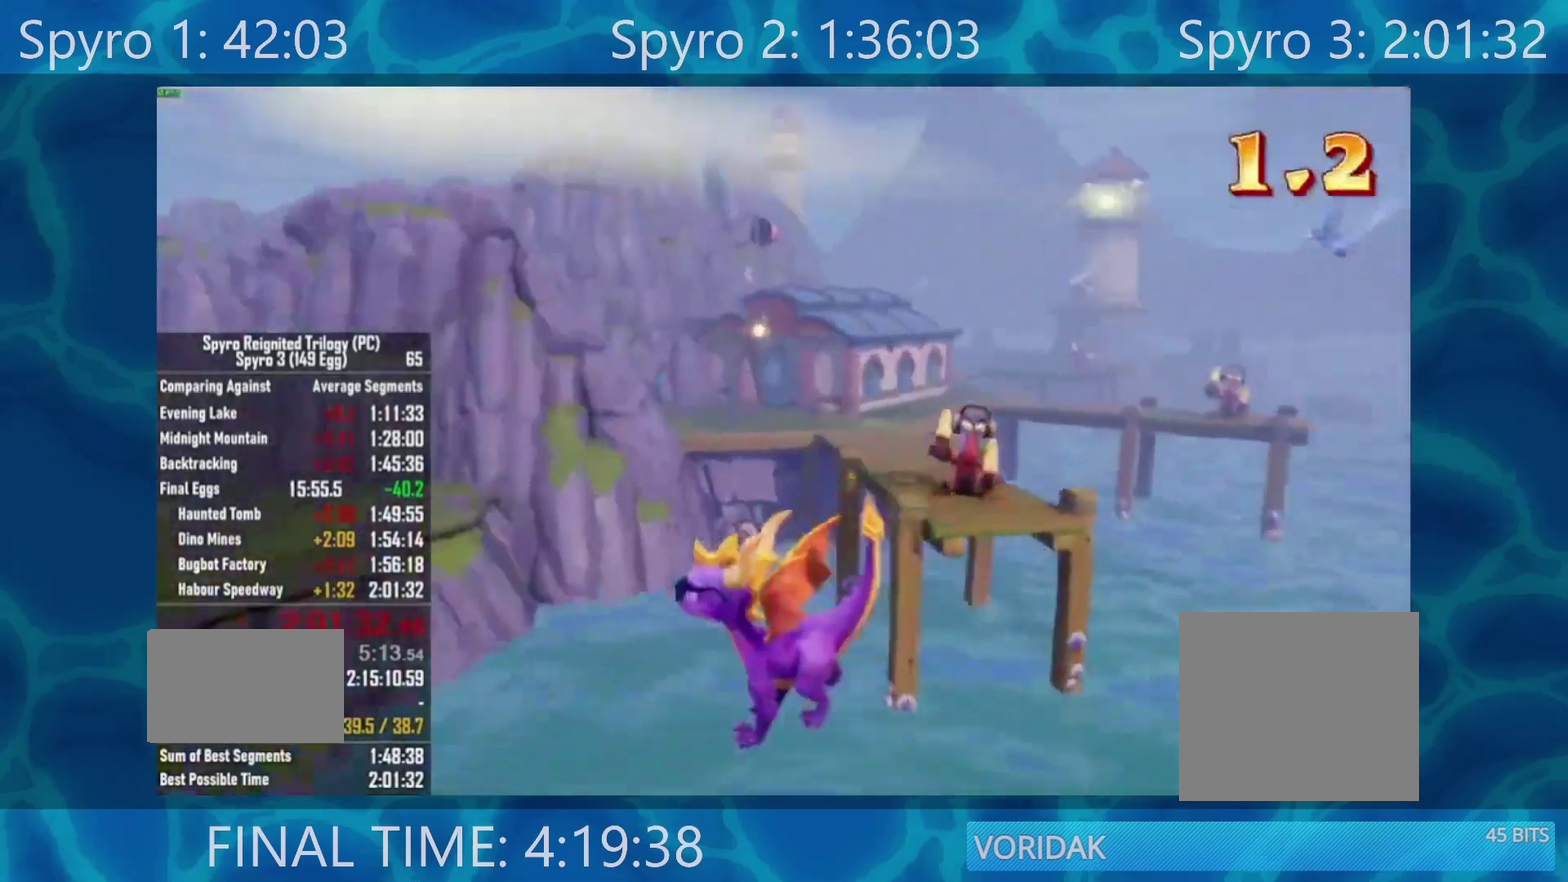
{"buttons": [], "left_stick": "center", "right_stick": "center", "events": [[33, "A", "up"], [100, "A", "down"], [200, "A", "up"], [400, "A", "down"], [467, "A", "up"]]}
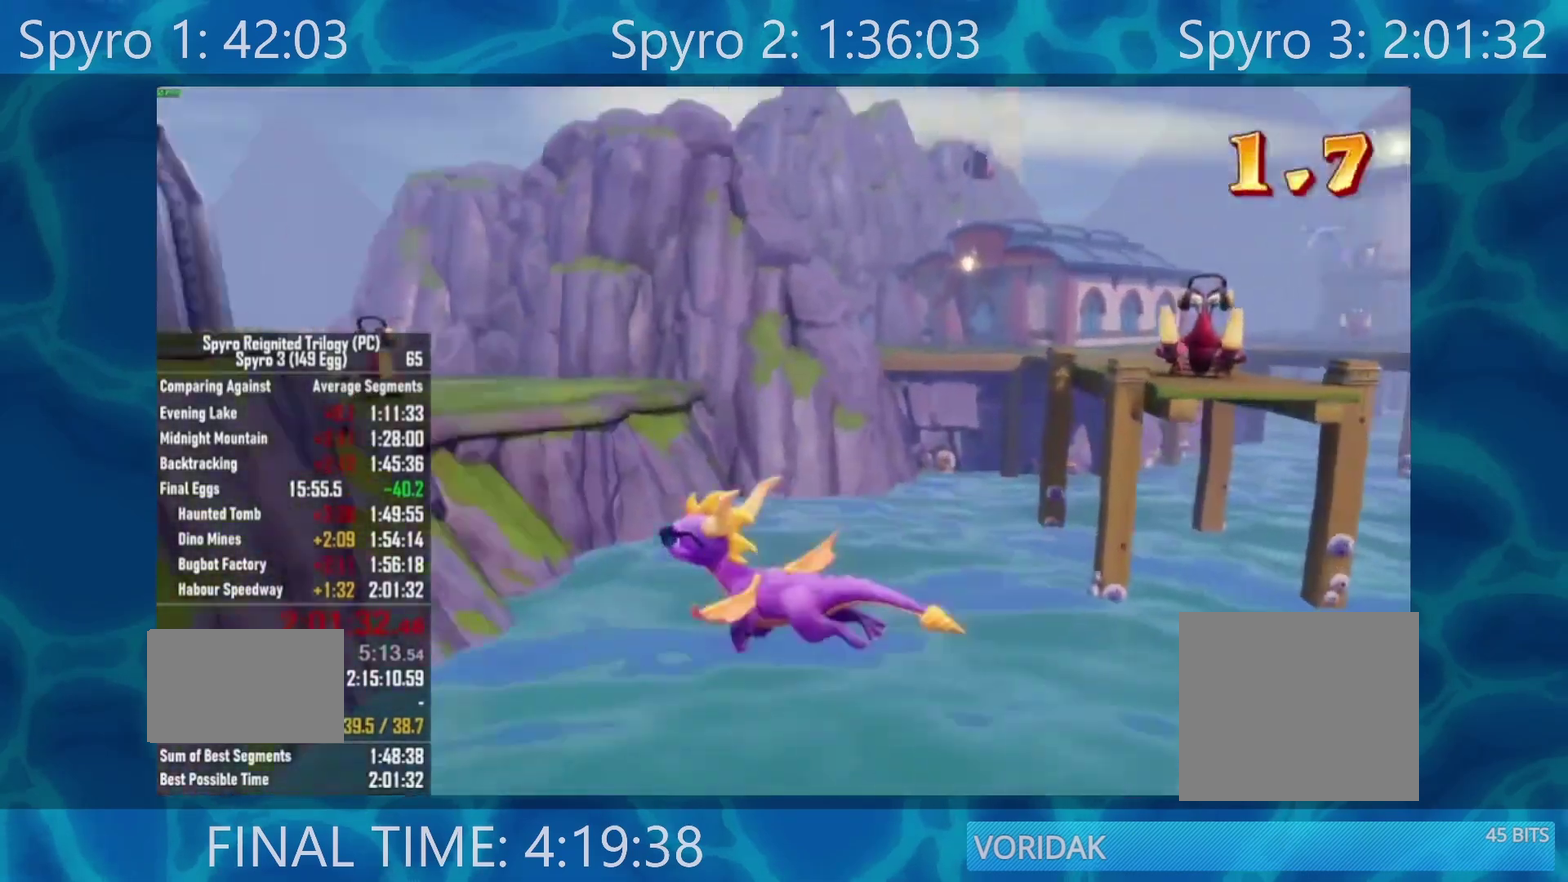
{"buttons": [], "left_stick": "center", "right_stick": "center", "events": [[133, "START", "down"], [233, "START", "up"]]}
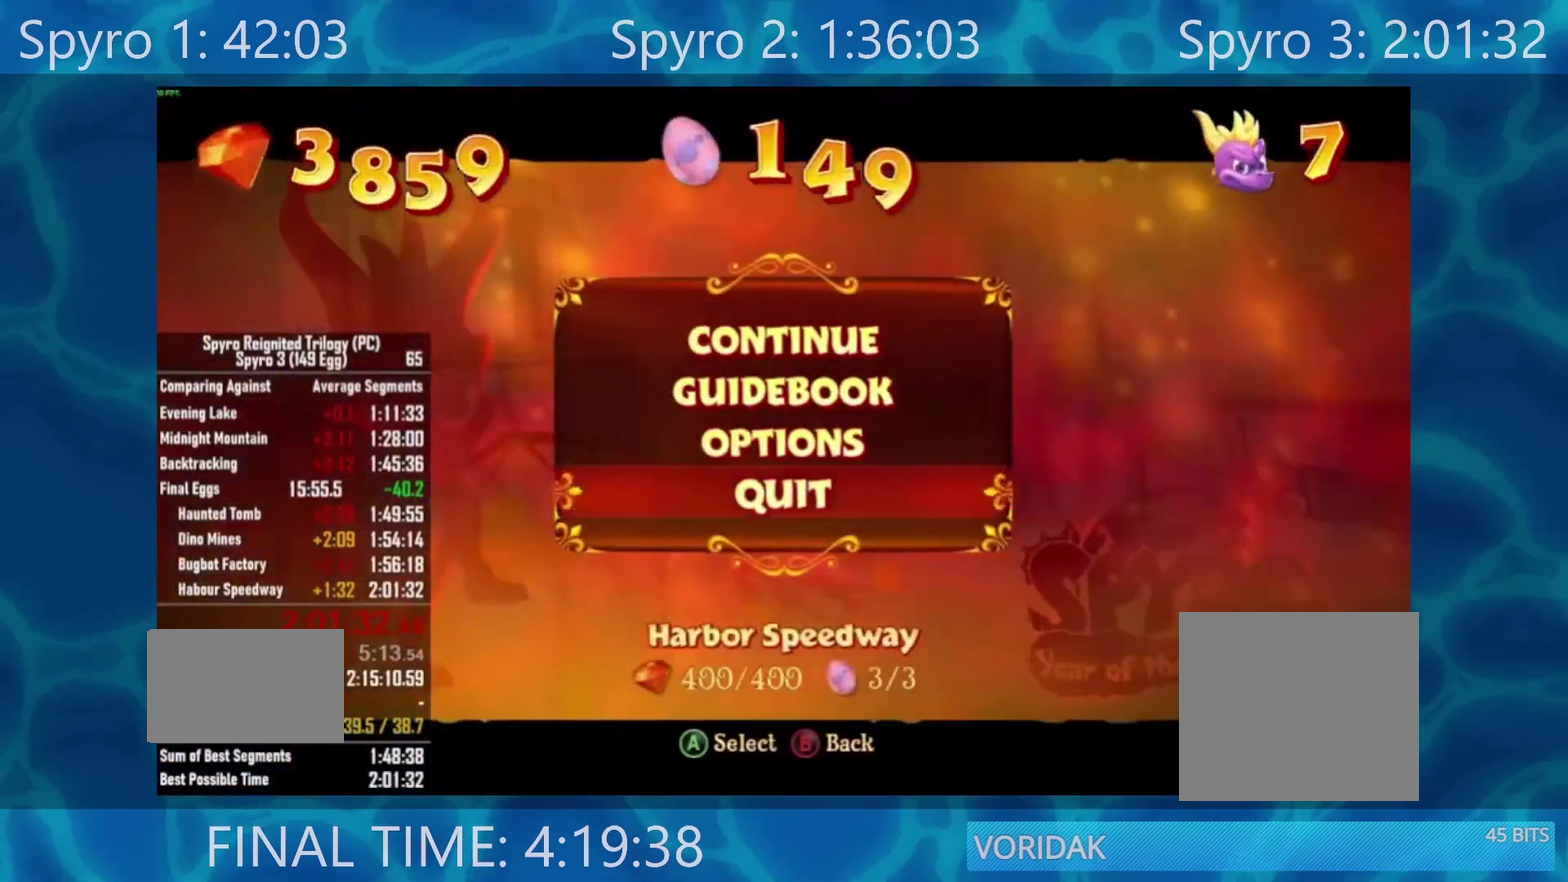
{"buttons": [], "left_stick": "center", "right_stick": "center", "events": [[33, "A", "down"], [100, "A", "up"], [233, "A", "down"], [300, "A", "up"], [400, "A", "down"], [467, "A", "up"]]}
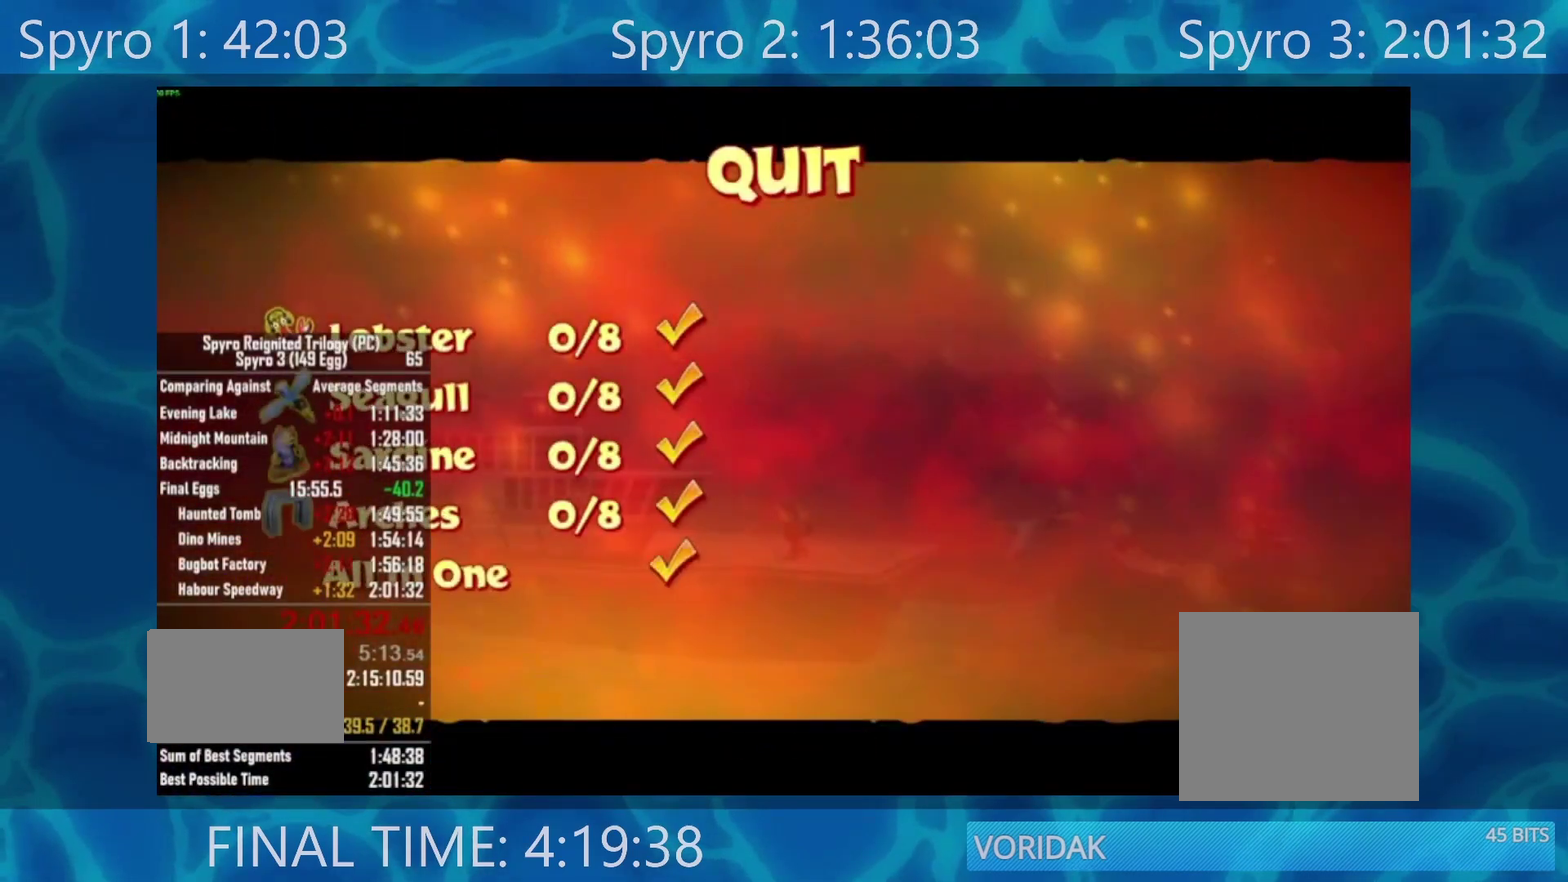
{"buttons": ["A"], "left_stick": "center", "right_stick": "center", "events": [[67, "A", "down"], [133, "A", "up"], [233, "A", "down"], [300, "A", "up"], [367, "A", "down"], [433, "A", "up"], [500, "A", "down"]]}
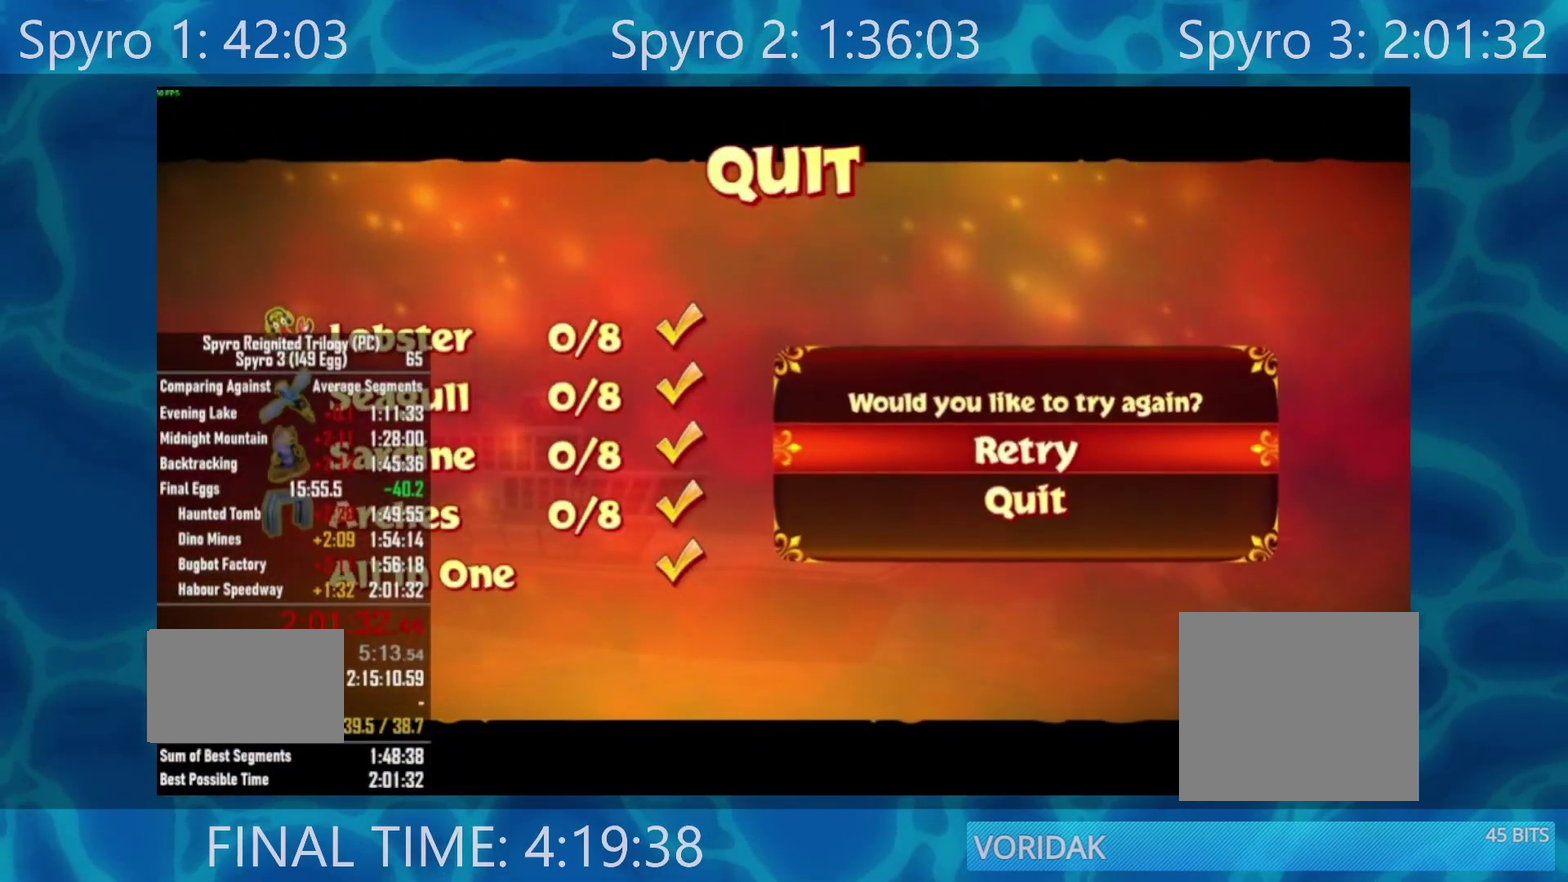
{"buttons": [], "left_stick": "center", "right_stick": "center", "events": [[67, "A", "up"], [300, "A", "down"], [367, "A", "up"]]}
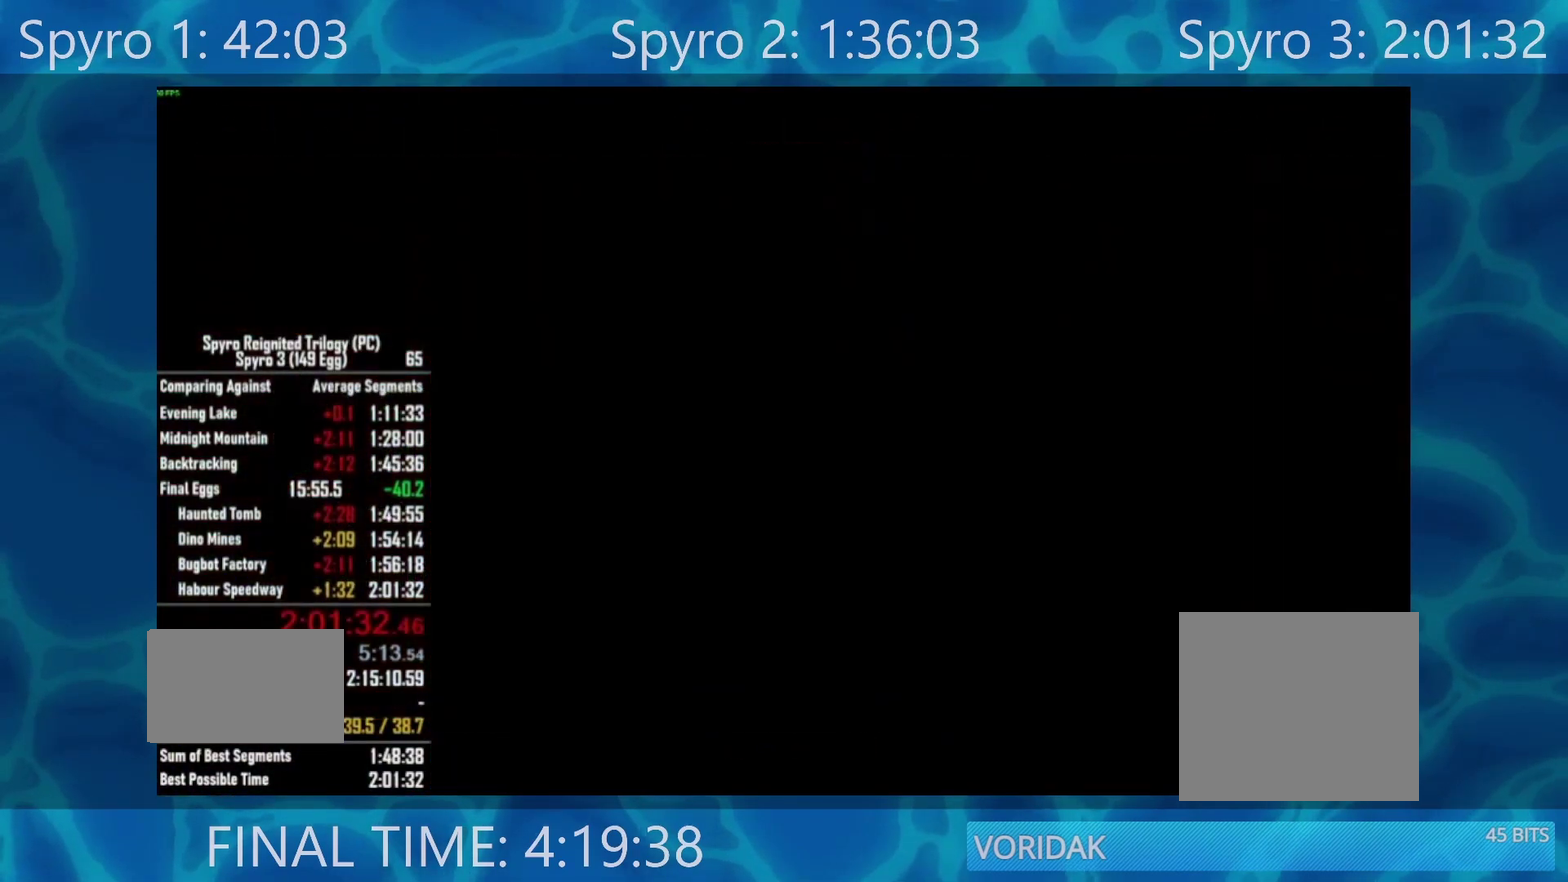
{"buttons": [], "left_stick": "center", "right_stick": "center", "events": []}
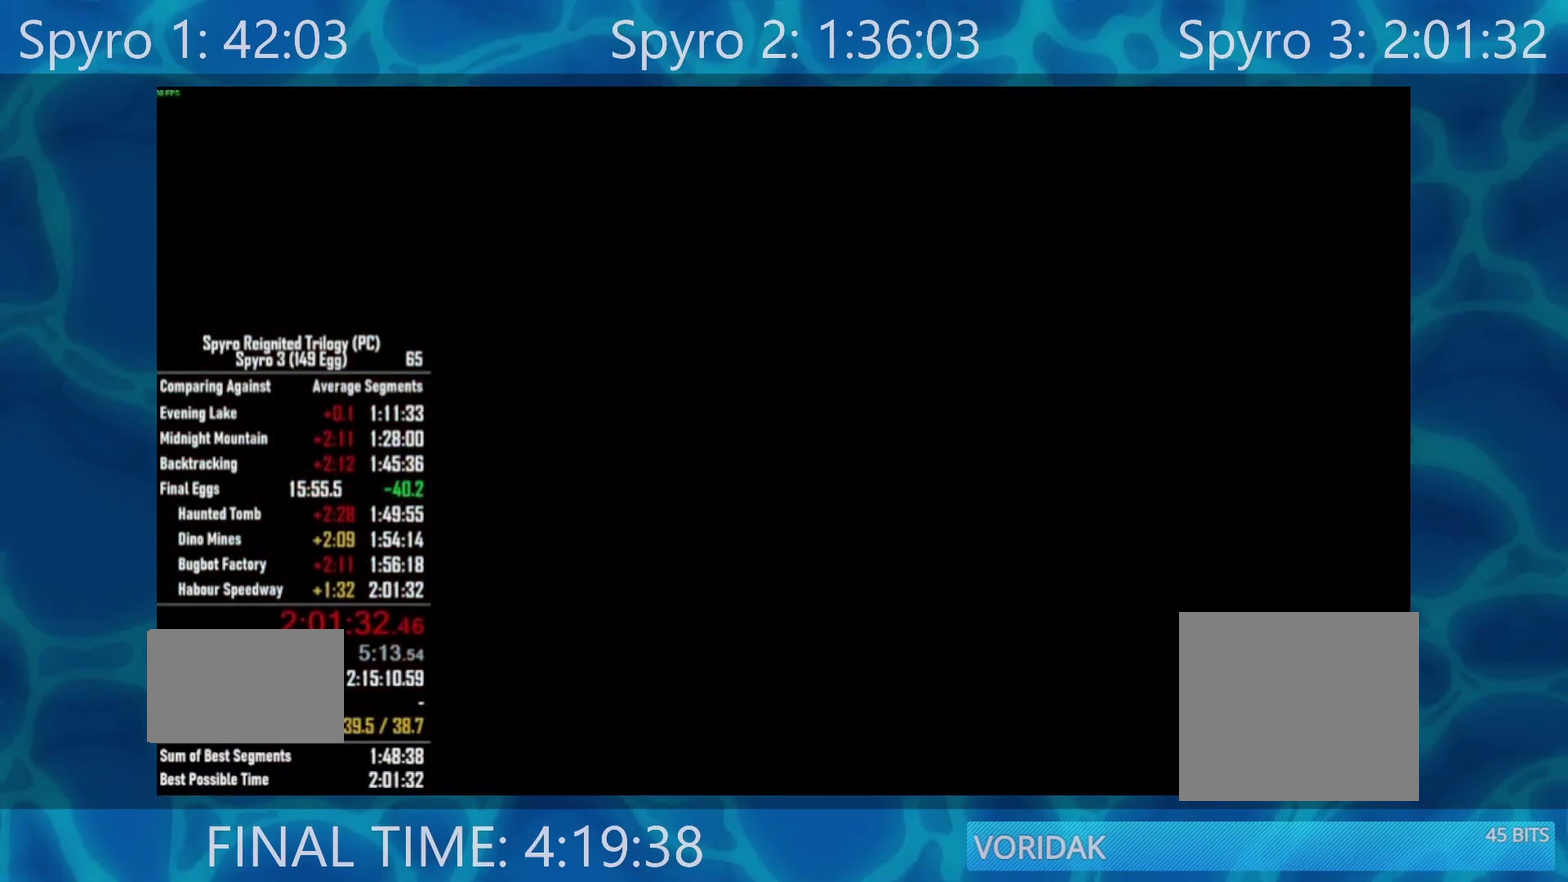
{"buttons": [], "left_stick": "down-left", "right_stick": "center", "events": [[300, "Y", "down"], [400, "Y", "up"], [467, "left_stick", "down-left"]]}
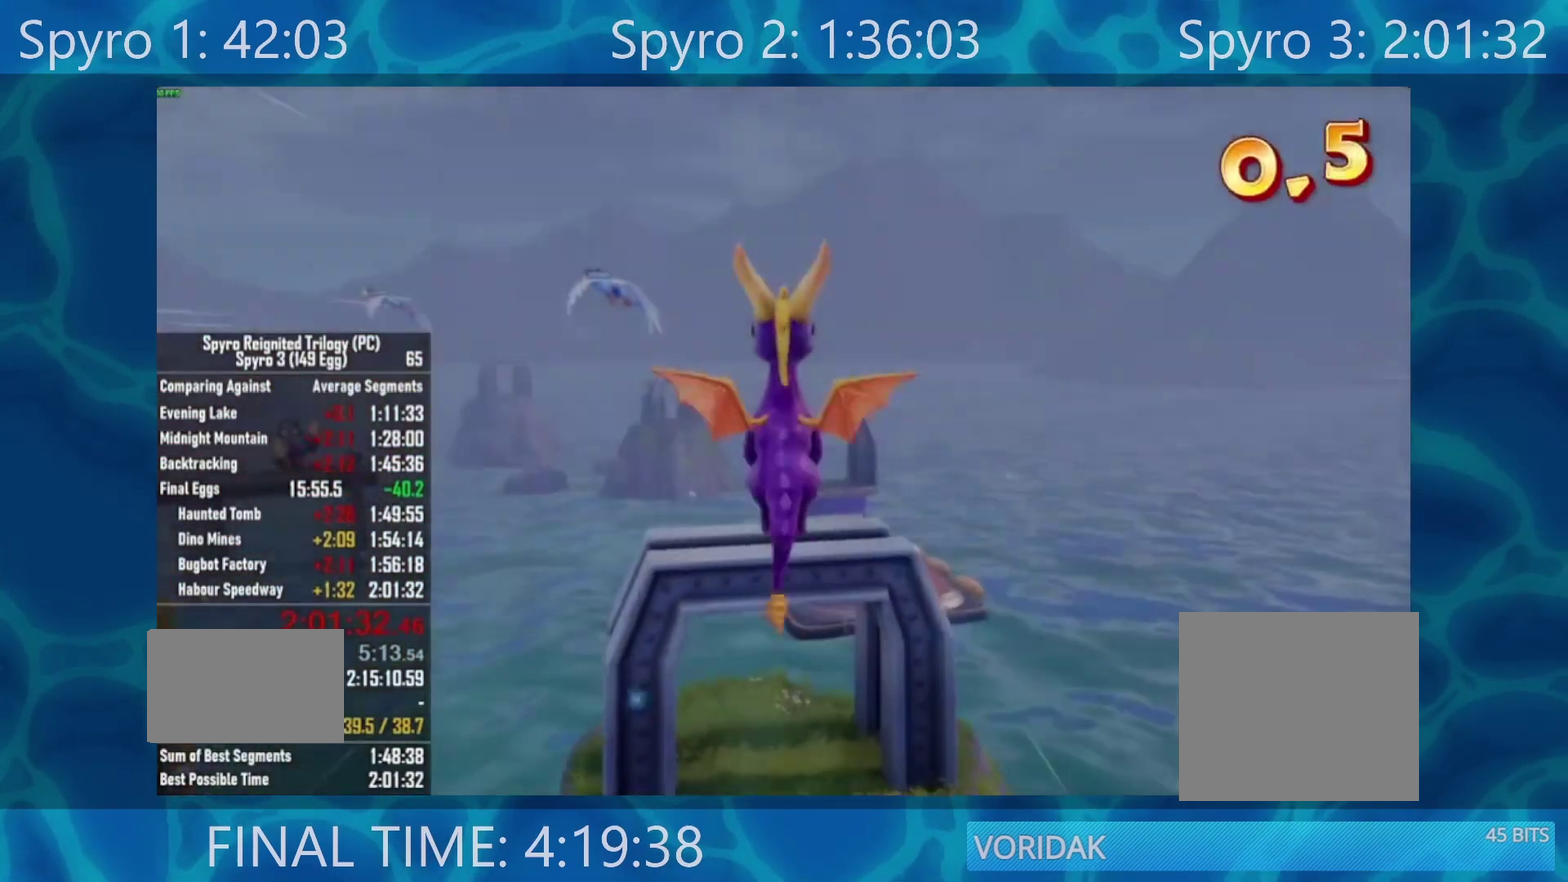
{"buttons": [], "left_stick": "down-left", "right_stick": "left", "events": [[67, "right_stick", "left"]]}
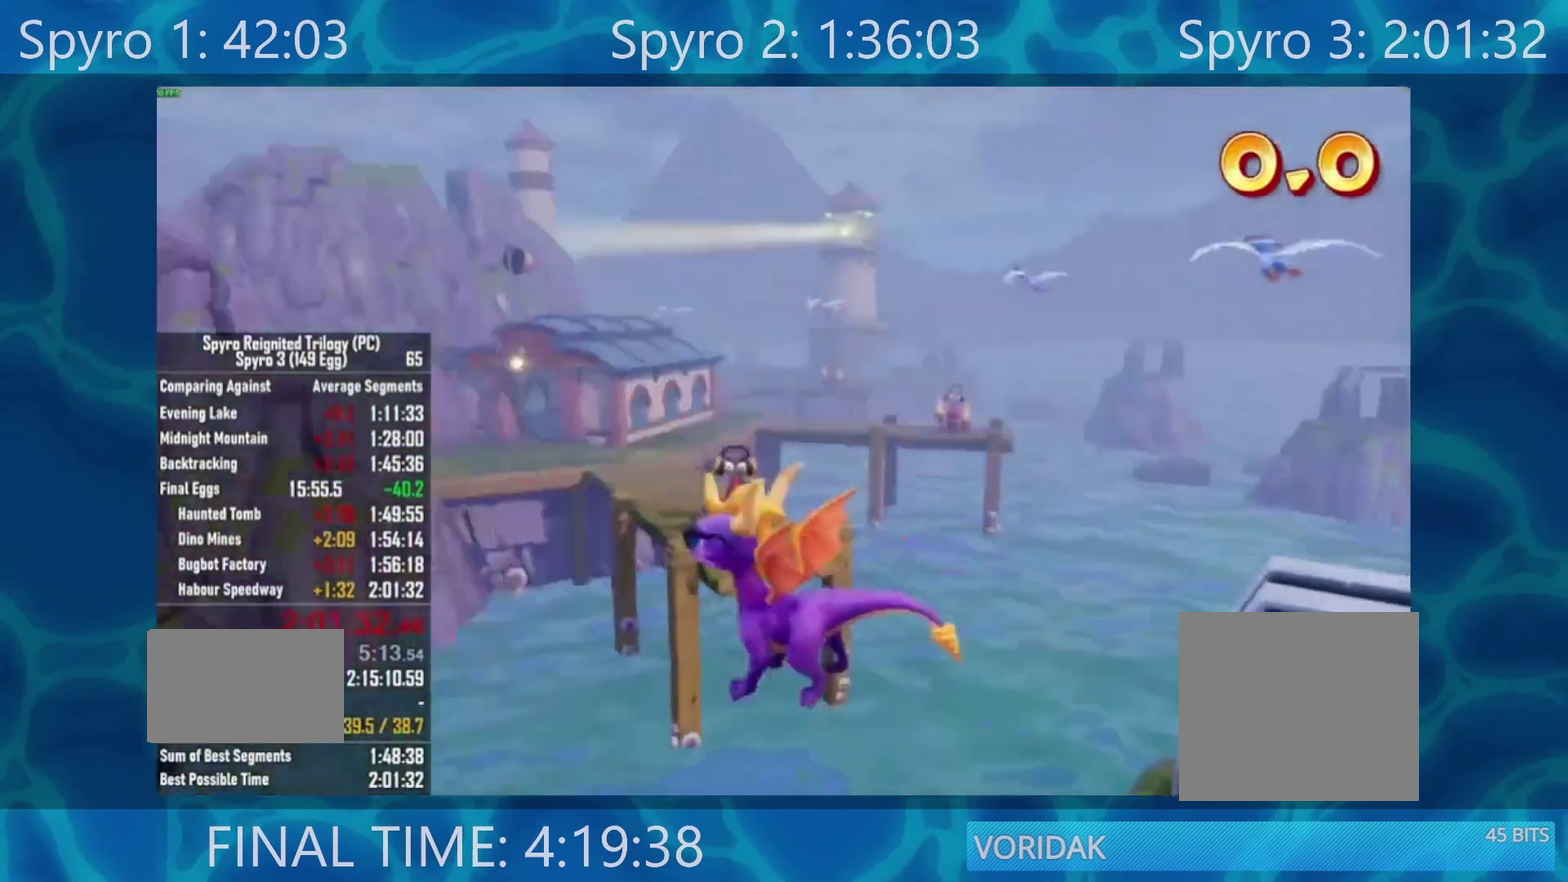
{"buttons": [], "left_stick": "center", "right_stick": "center", "events": [[17, "right_stick", "center"], [167, "A", "down"], [167, "left_stick", "center"], [217, "A", "up"], [333, "A", "down"], [400, "A", "up"]]}
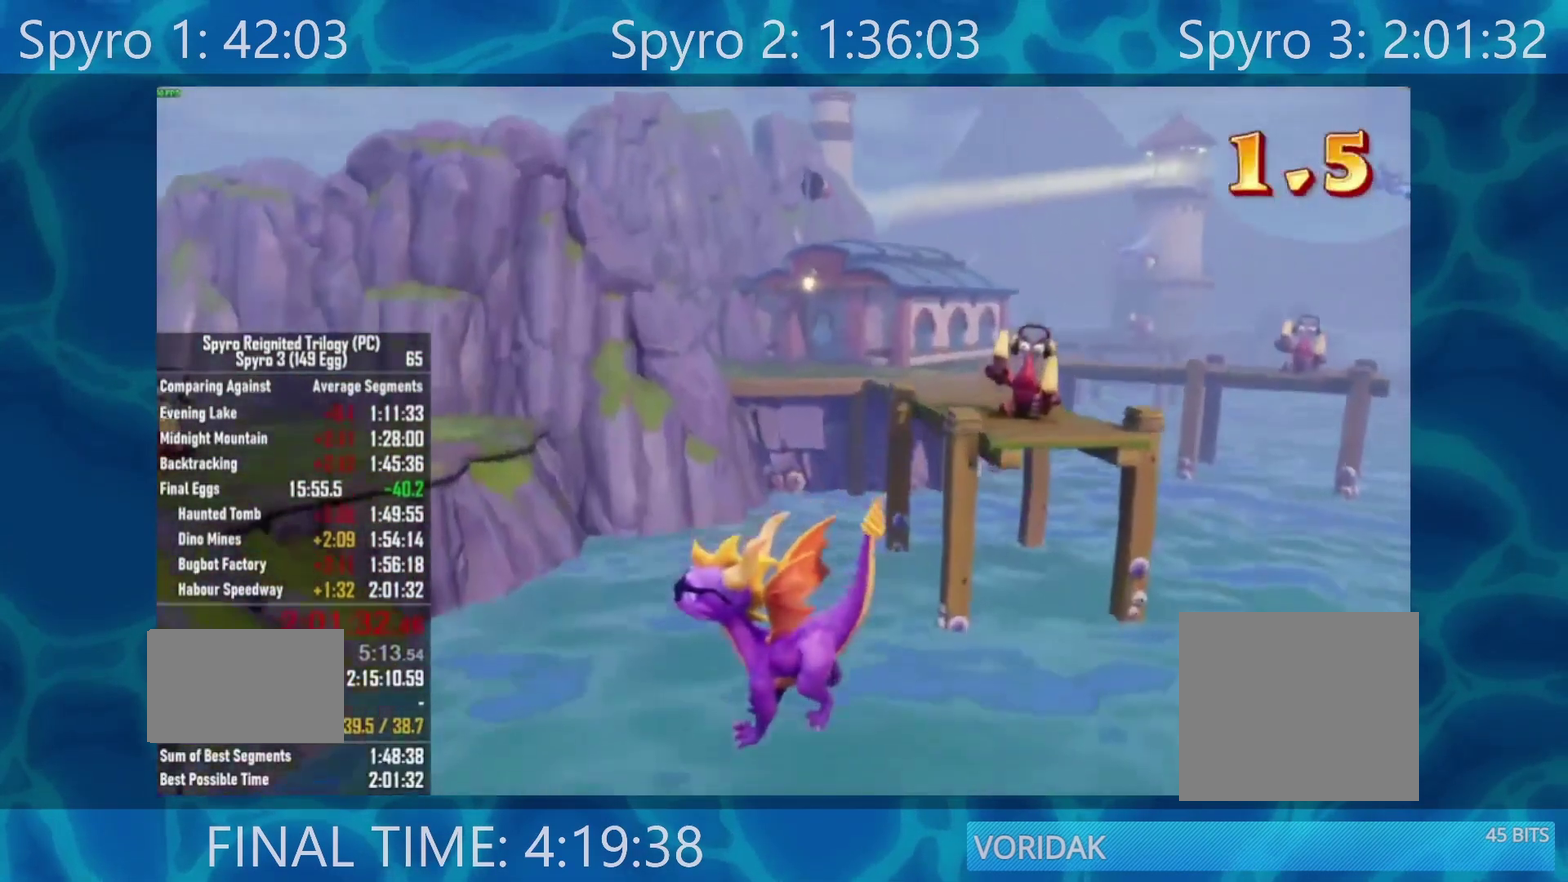
{"buttons": ["A"], "left_stick": "center", "right_stick": "center", "events": [[267, "START", "down"], [367, "START", "up"], [467, "A", "down"]]}
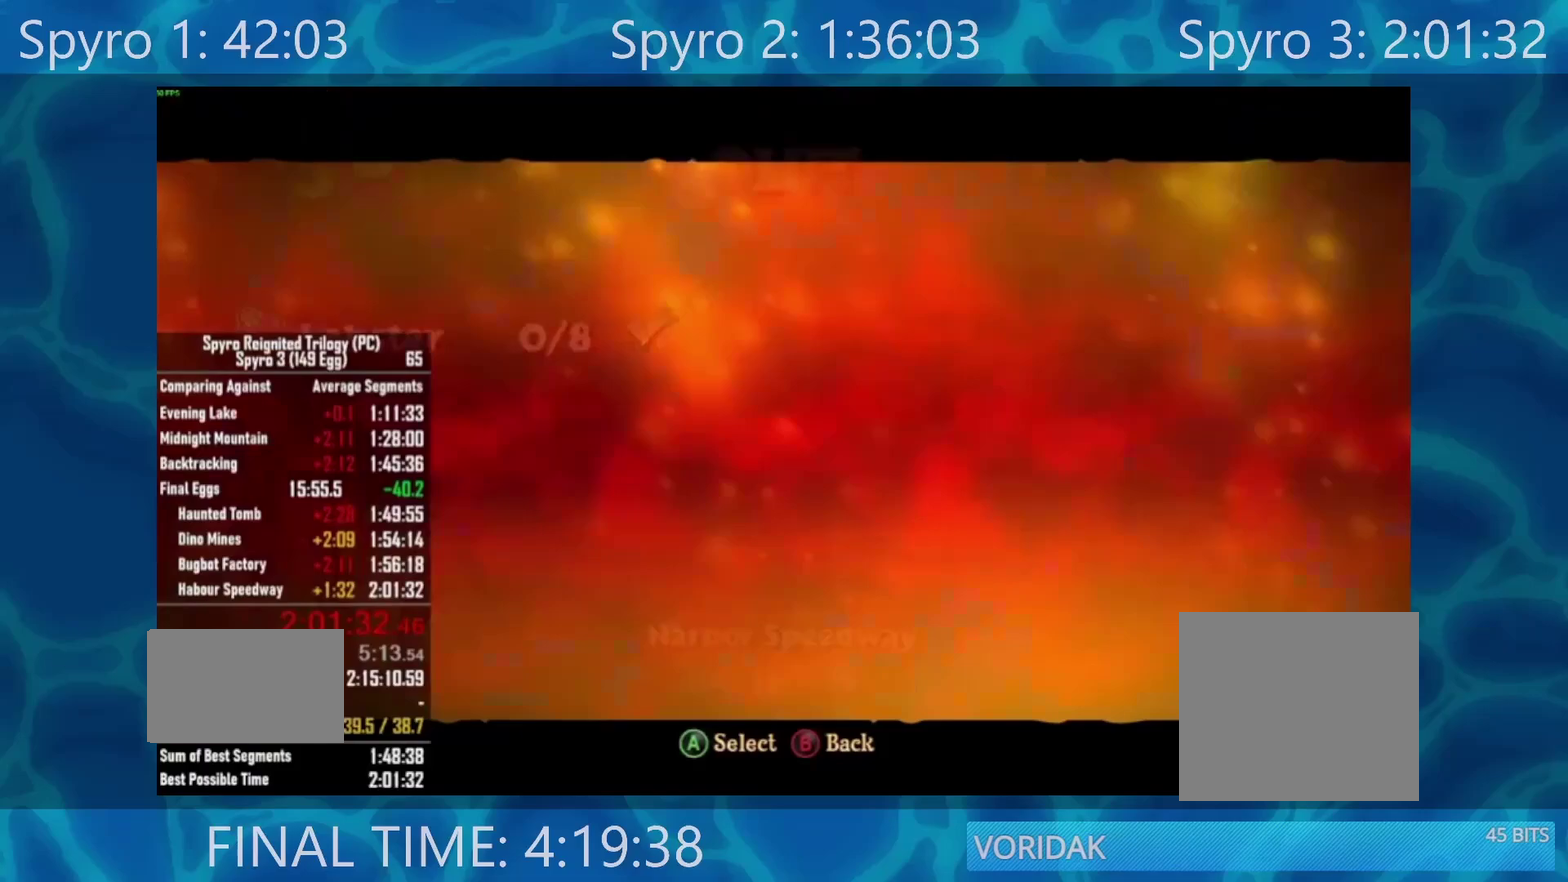
{"buttons": [], "left_stick": "center", "right_stick": "center", "events": [[67, "A", "up"], [167, "A", "down"], [233, "A", "up"], [300, "A", "down"], [367, "A", "up"]]}
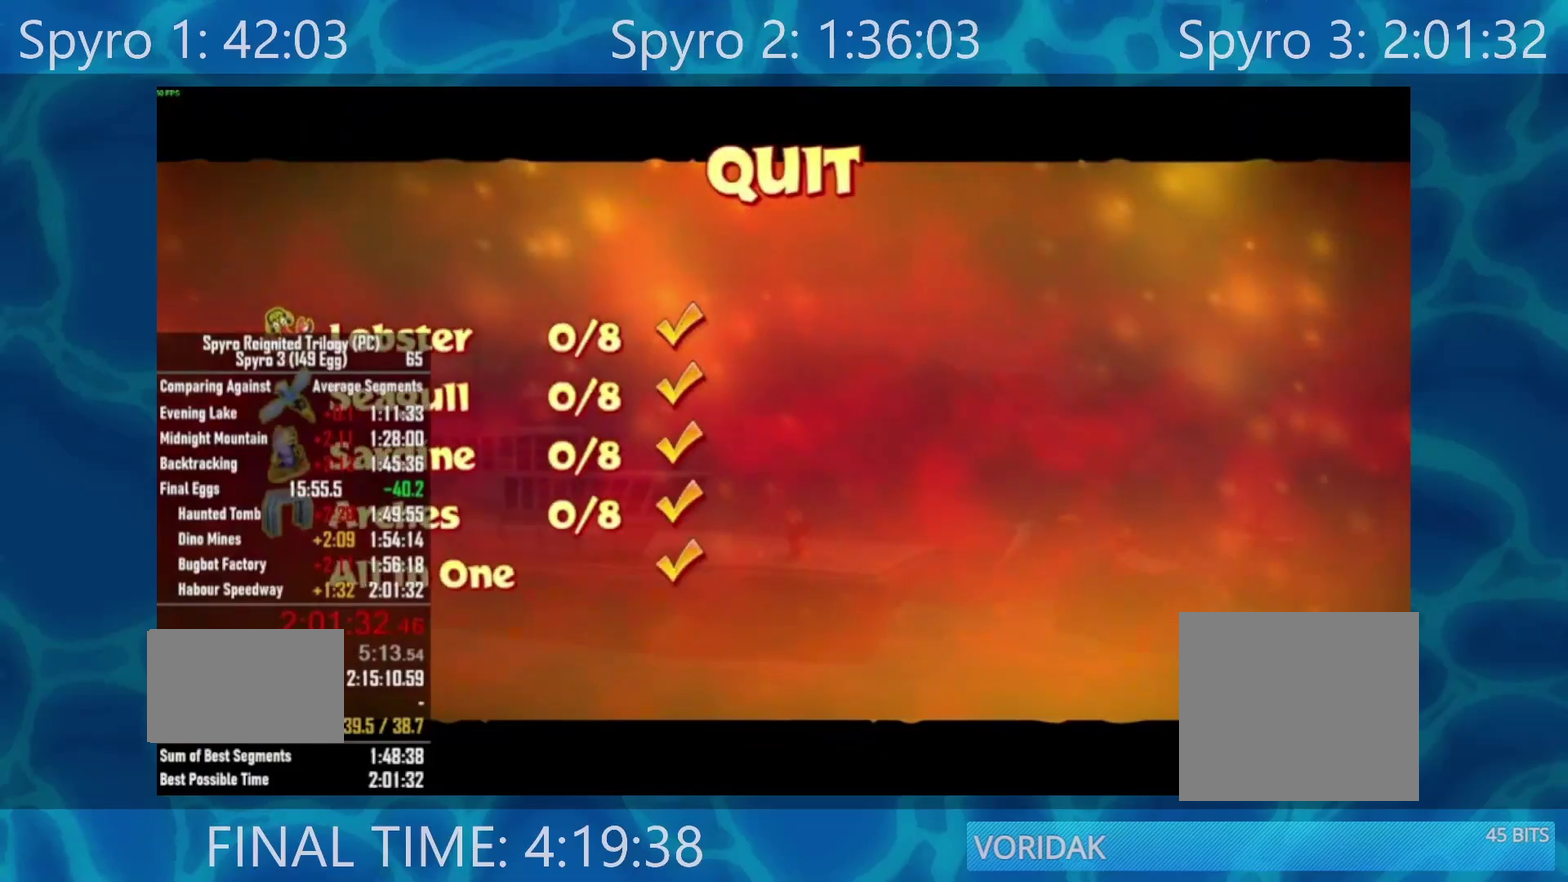
{"buttons": [], "left_stick": "center", "right_stick": "center", "events": [[100, "A", "down"], [167, "A", "up"], [233, "A", "down"], [300, "A", "up"], [400, "A", "down"], [467, "A", "up"]]}